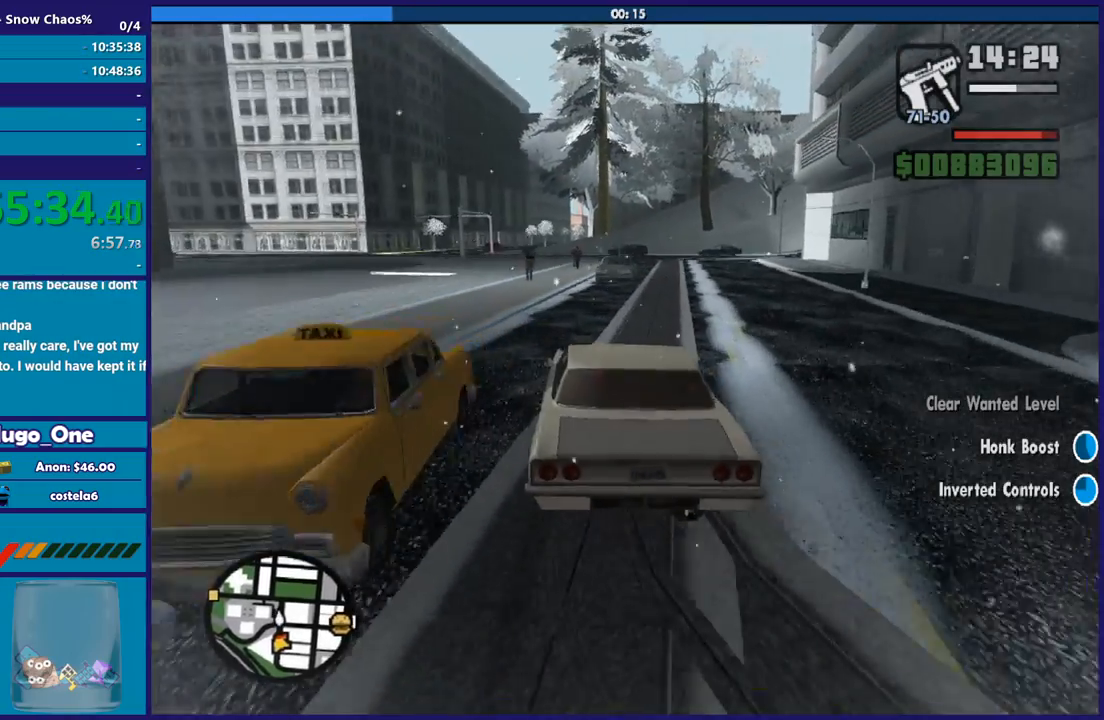
Gameplay with a controller (Xbox layout); each line is a JSON object with the inputs held at the frame after it. "button_events" lists button changes between this image and that frame as [ms after this image, input, new state], when the widget could be followed in between (sticks are given only as held states). This document gives stick clicks only as held states, not as events.
{"buttons": ["L3"], "left_stick": "left", "right_stick": "down-left", "button_events": [[67, "L2", "up"]]}
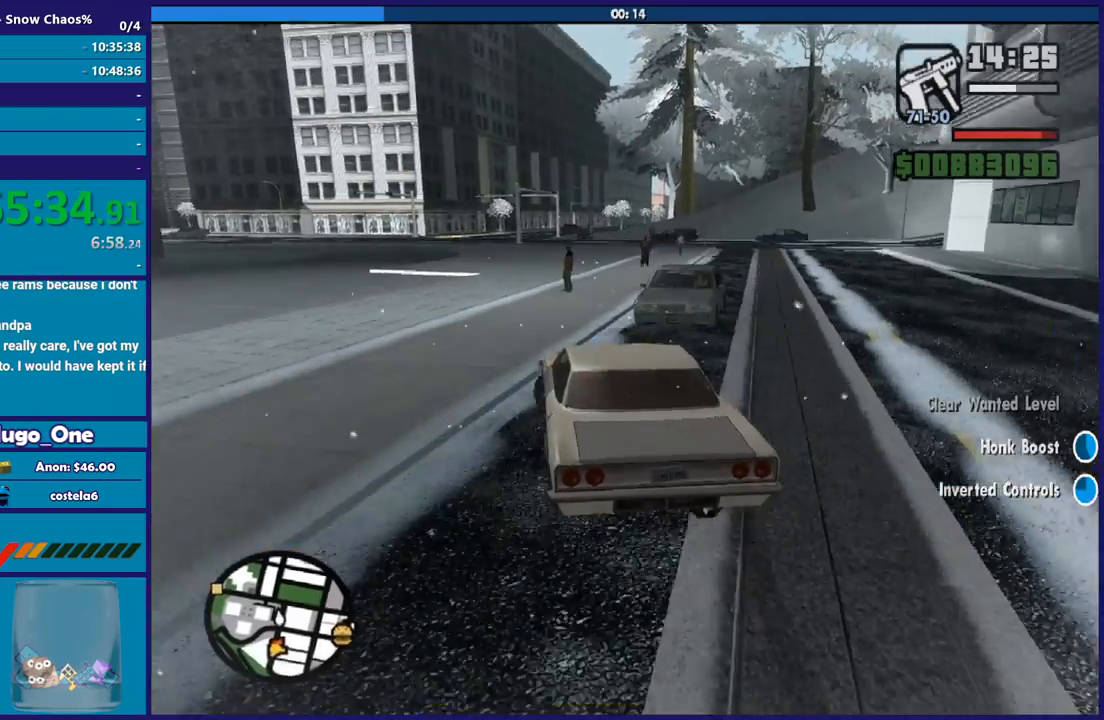
{"buttons": [], "left_stick": "left", "right_stick": "down-left", "button_events": []}
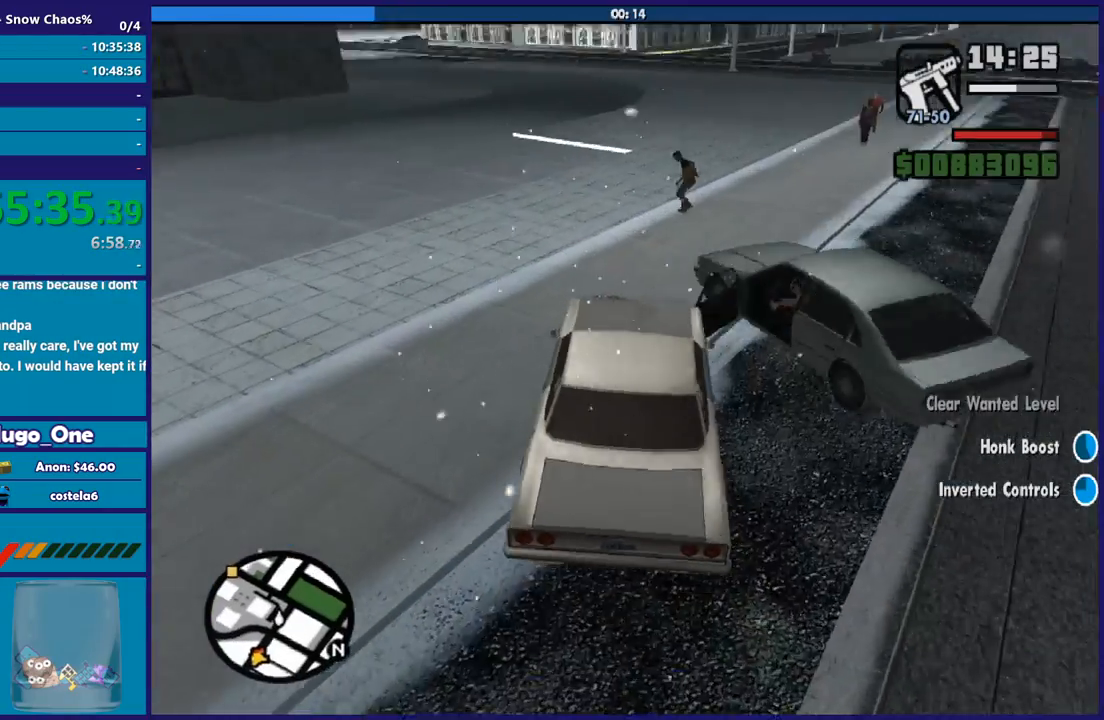
{"buttons": ["L2"], "left_stick": "right", "right_stick": "center", "button_events": [[501, "L2", "down"]]}
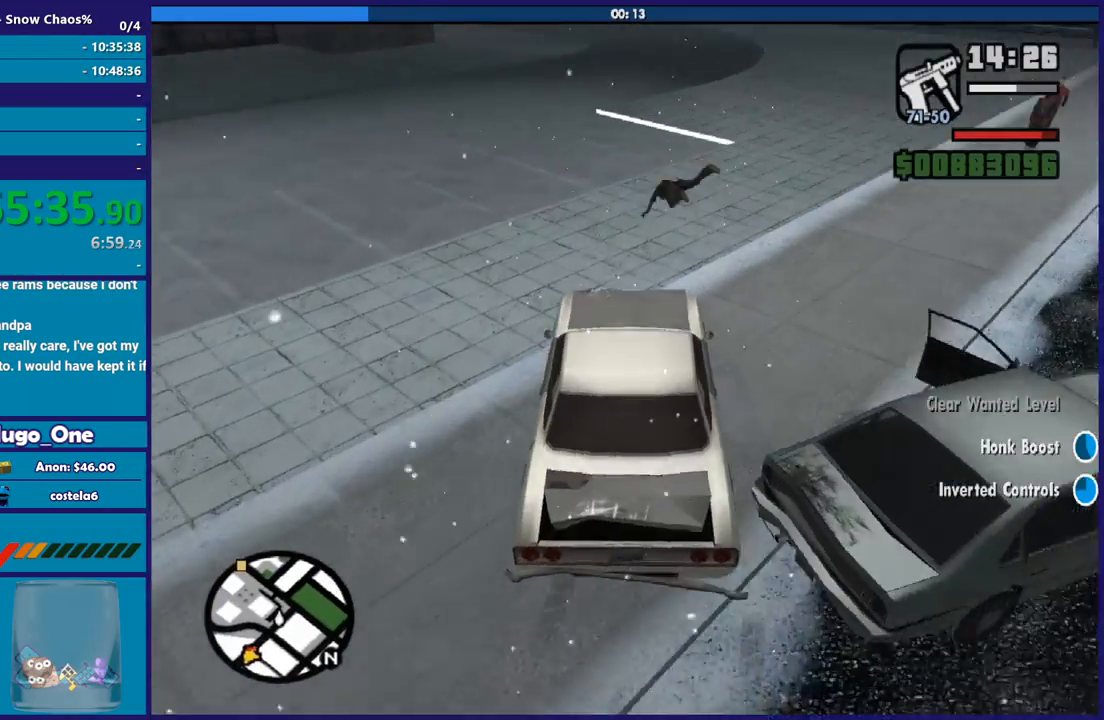
{"buttons": ["L2"], "left_stick": "right", "right_stick": "center", "button_events": []}
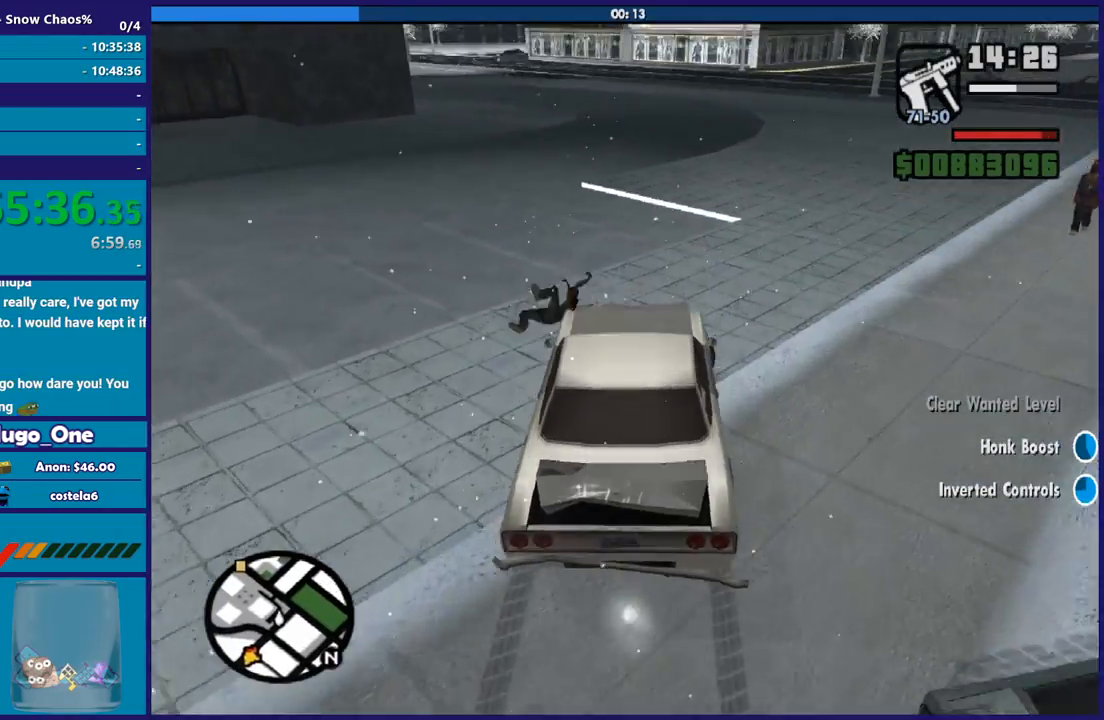
{"buttons": ["L2"], "left_stick": "up-left", "right_stick": "down-left", "button_events": []}
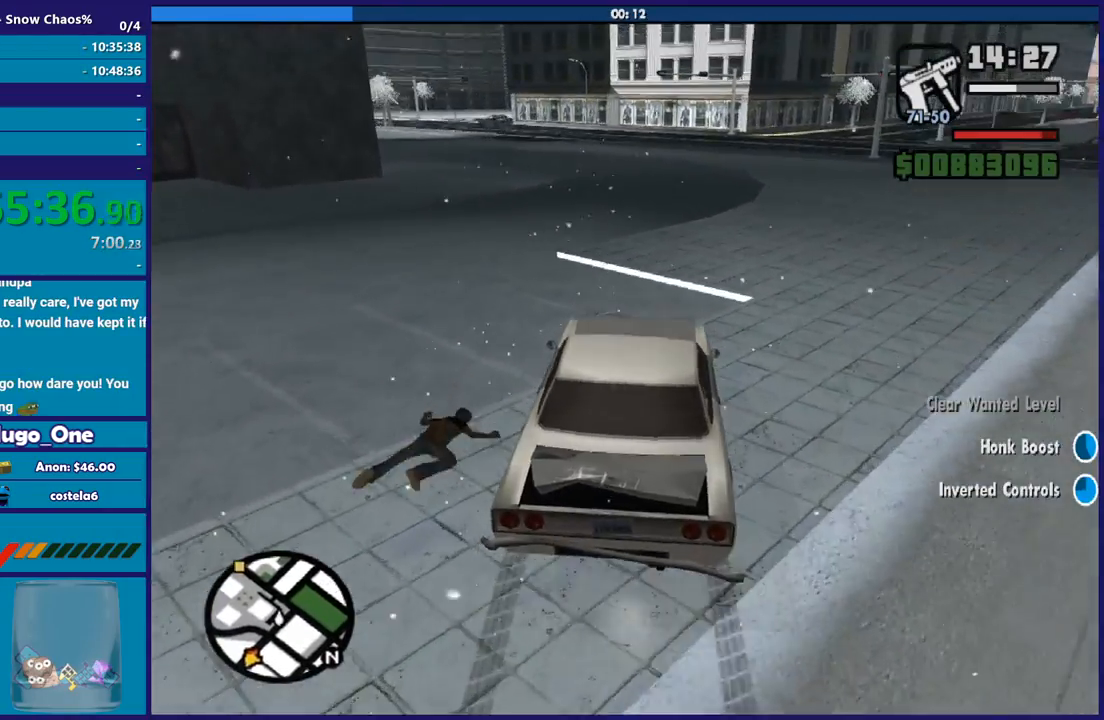
{"buttons": ["L2"], "left_stick": "center", "right_stick": "left", "button_events": []}
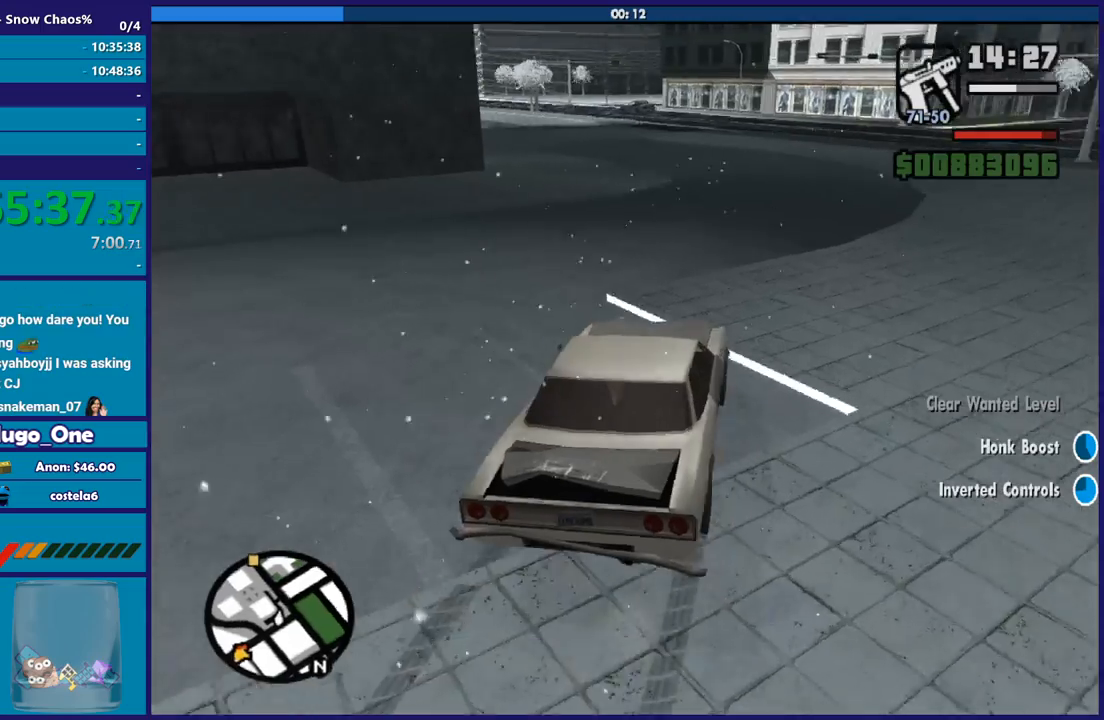
{"buttons": ["L2"], "left_stick": "center", "right_stick": "center", "button_events": []}
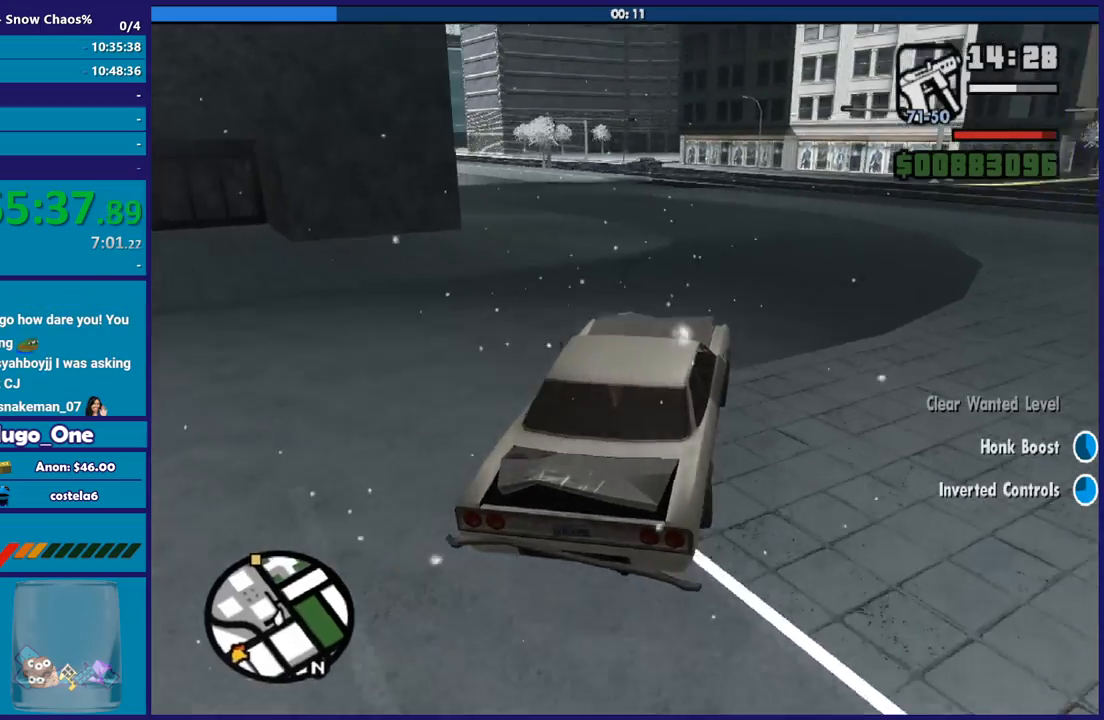
{"buttons": ["L2"], "left_stick": "up-left", "right_stick": "center", "button_events": []}